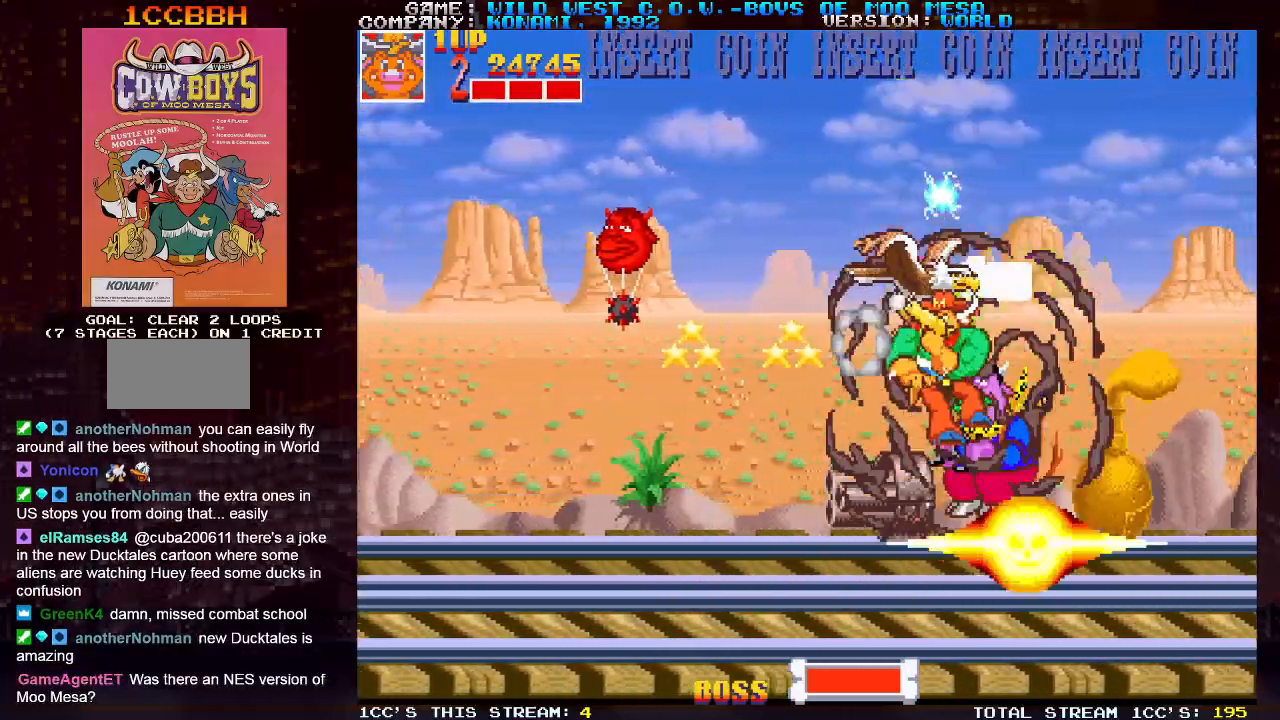
Gameplay with a controller (arcade stick); each line is a JSON object with the inputs held at the frame after it. "events" lists button and stick changes between this image and that frame as [ms after this image, input, new state], when the widget could be followed in between. Not read: L3 R3.
{"buttons": [], "left_stick": "right", "events": [[50, "left_stick", "right"]]}
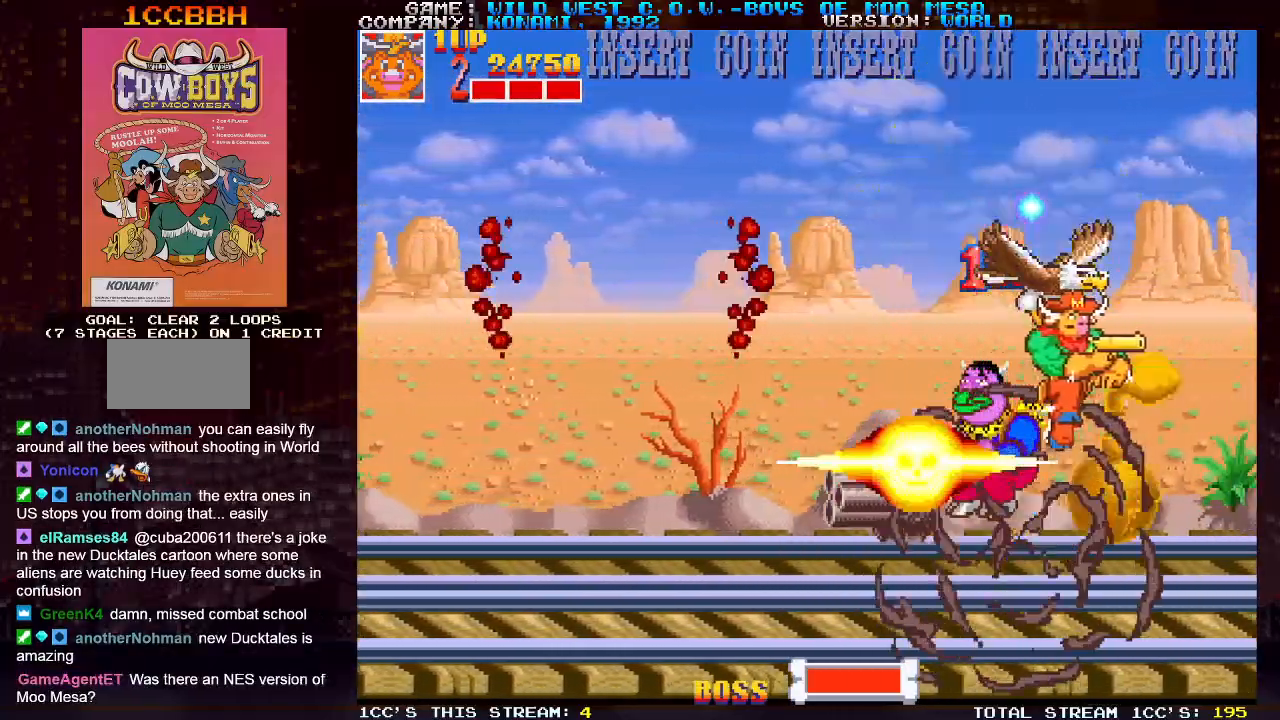
{"buttons": [], "left_stick": "left", "events": [[33, "left_stick", "center"], [100, "left_stick", "left"]]}
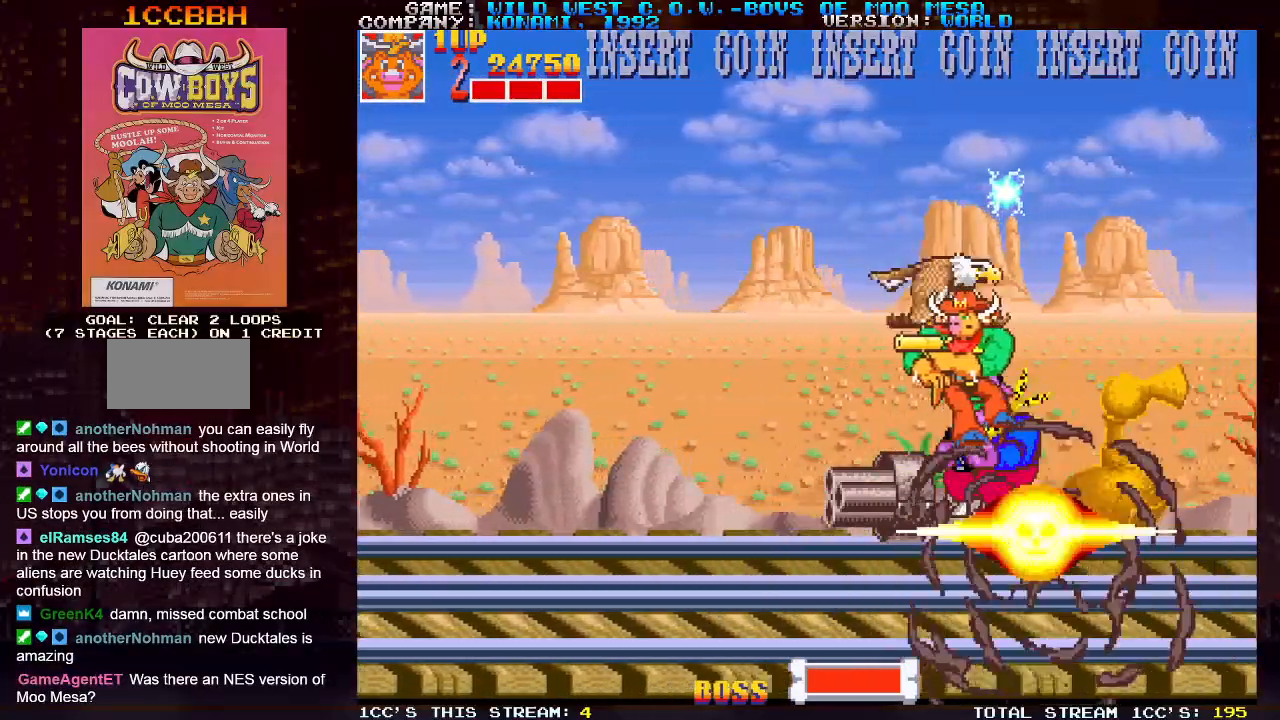
{"buttons": [], "left_stick": "left", "events": [[133, "SQUARE", "down"], [167, "SQUARE", "up"], [267, "SQUARE", "down"], [317, "SQUARE", "up"], [433, "SQUARE", "down"], [500, "SQUARE", "up"]]}
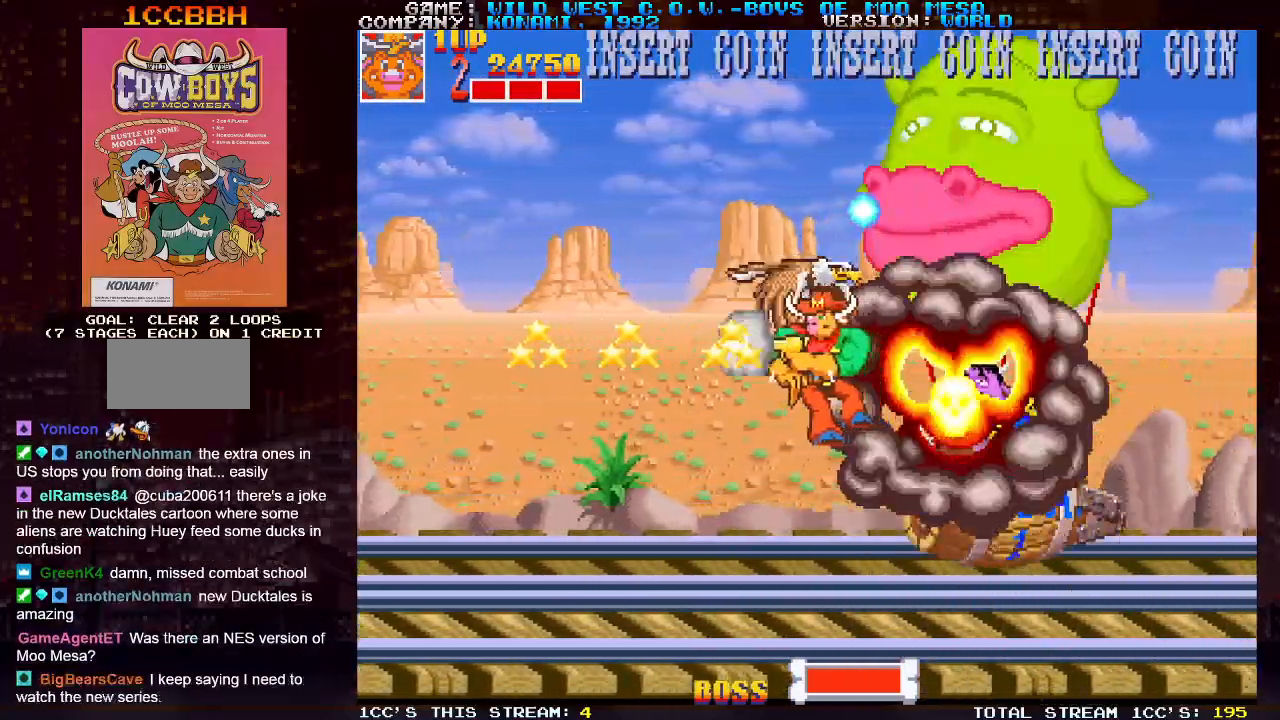
{"buttons": [], "left_stick": "left", "events": [[250, "SQUARE", "down"], [283, "SQUARE", "up"], [417, "SQUARE", "down"], [467, "SQUARE", "up"]]}
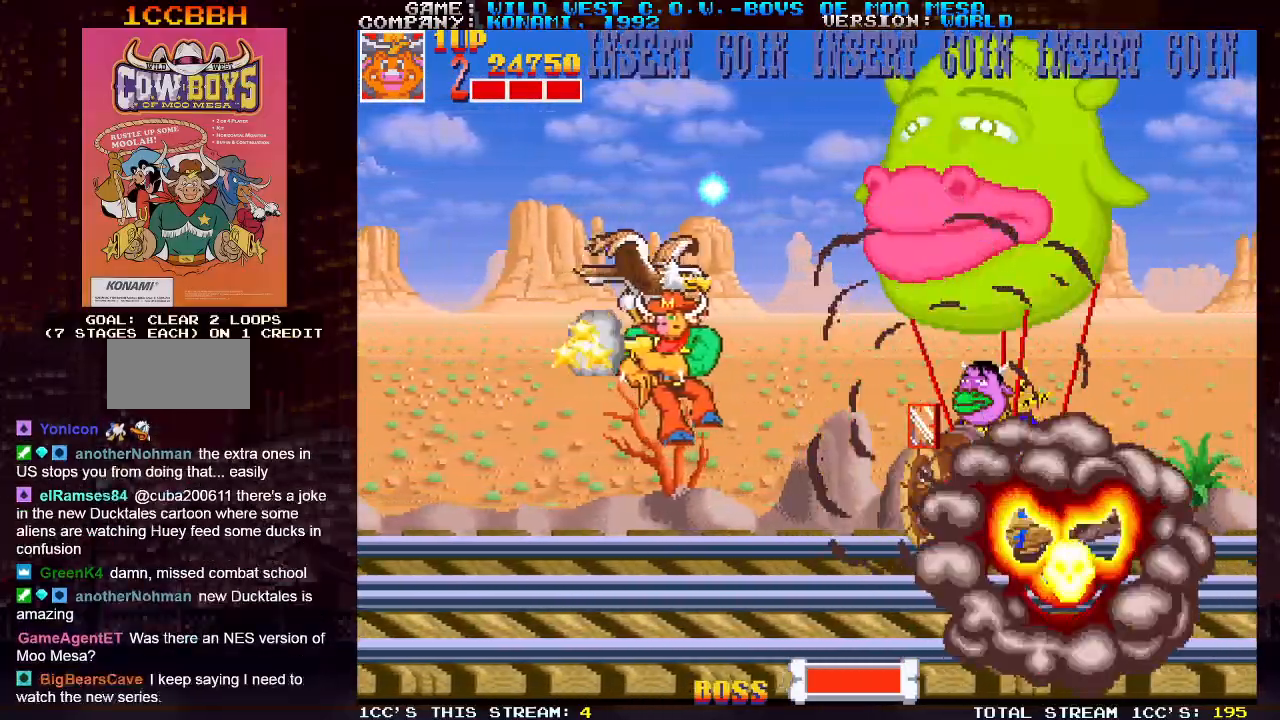
{"buttons": [], "left_stick": "left", "events": [[100, "SQUARE", "down"], [167, "SQUARE", "up"], [367, "TRIANGLE", "down"], [467, "TRIANGLE", "up"]]}
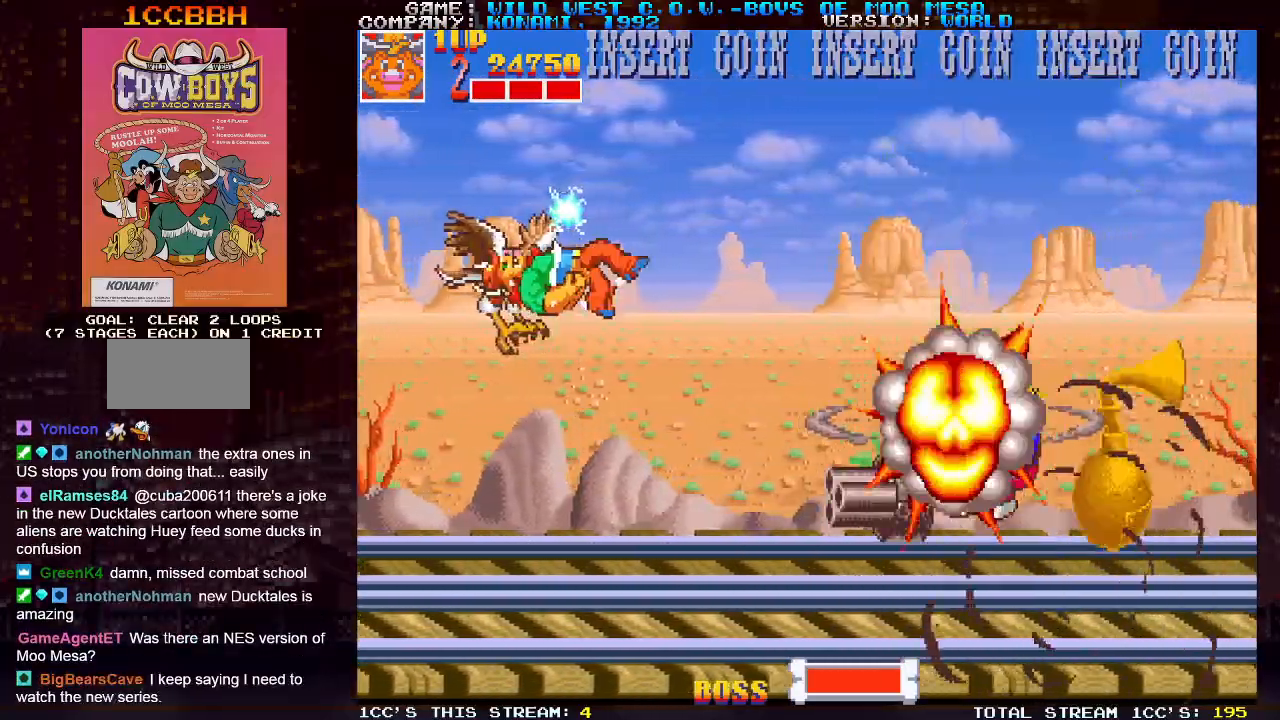
{"buttons": [], "left_stick": "center", "events": [[500, "left_stick", "center"]]}
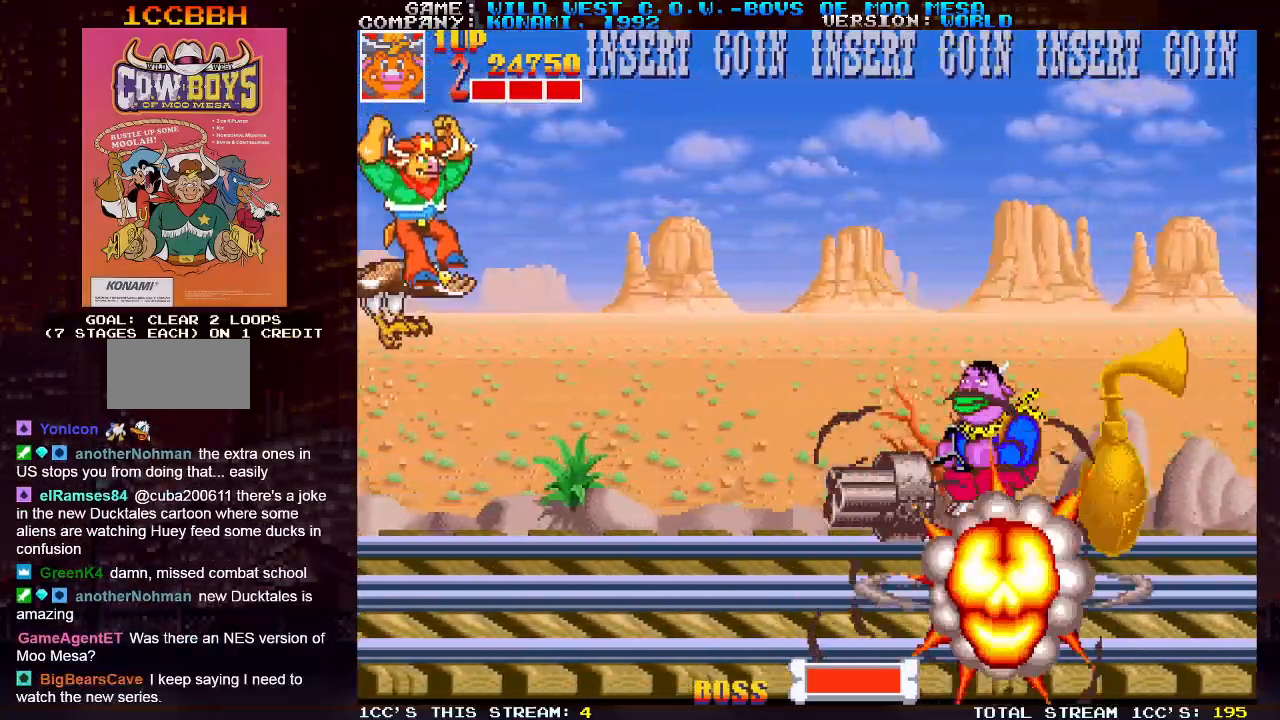
{"buttons": [], "left_stick": "right", "events": [[67, "left_stick", "right"], [417, "TRIANGLE", "down"], [450, "TRIANGLE", "up"]]}
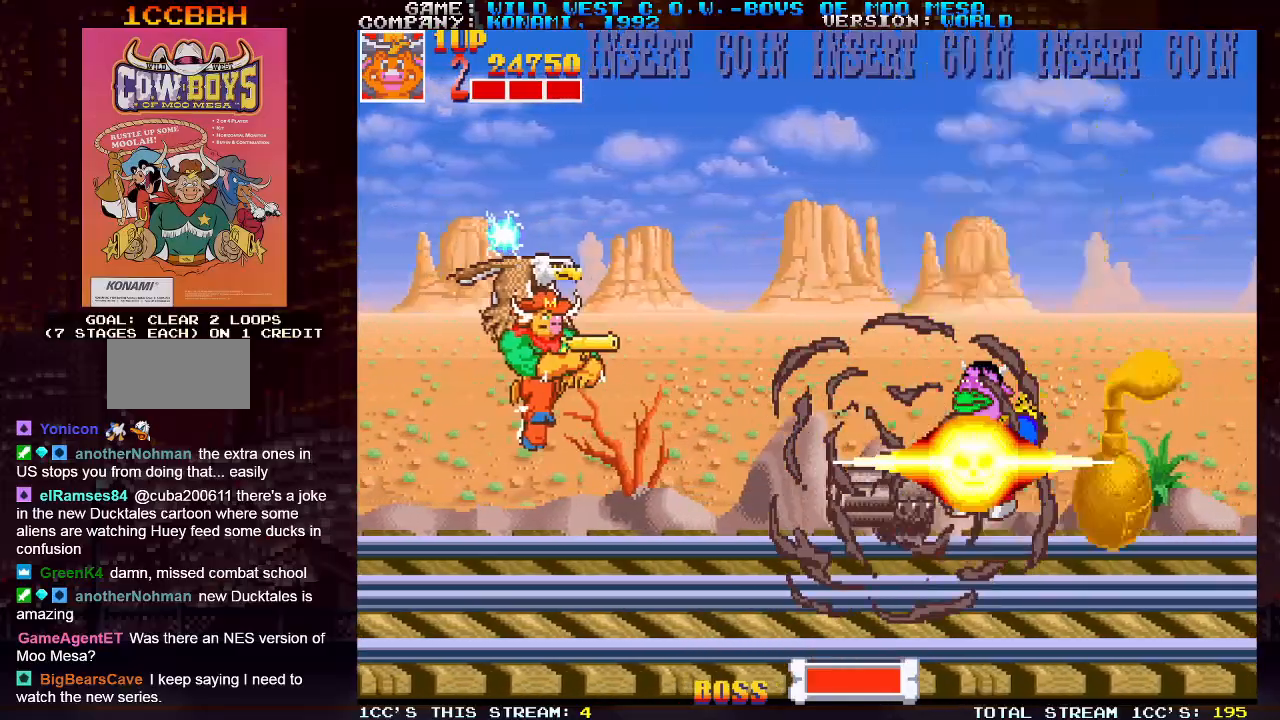
{"buttons": [], "left_stick": "right", "events": [[50, "TRIANGLE", "down"], [133, "TRIANGLE", "up"]]}
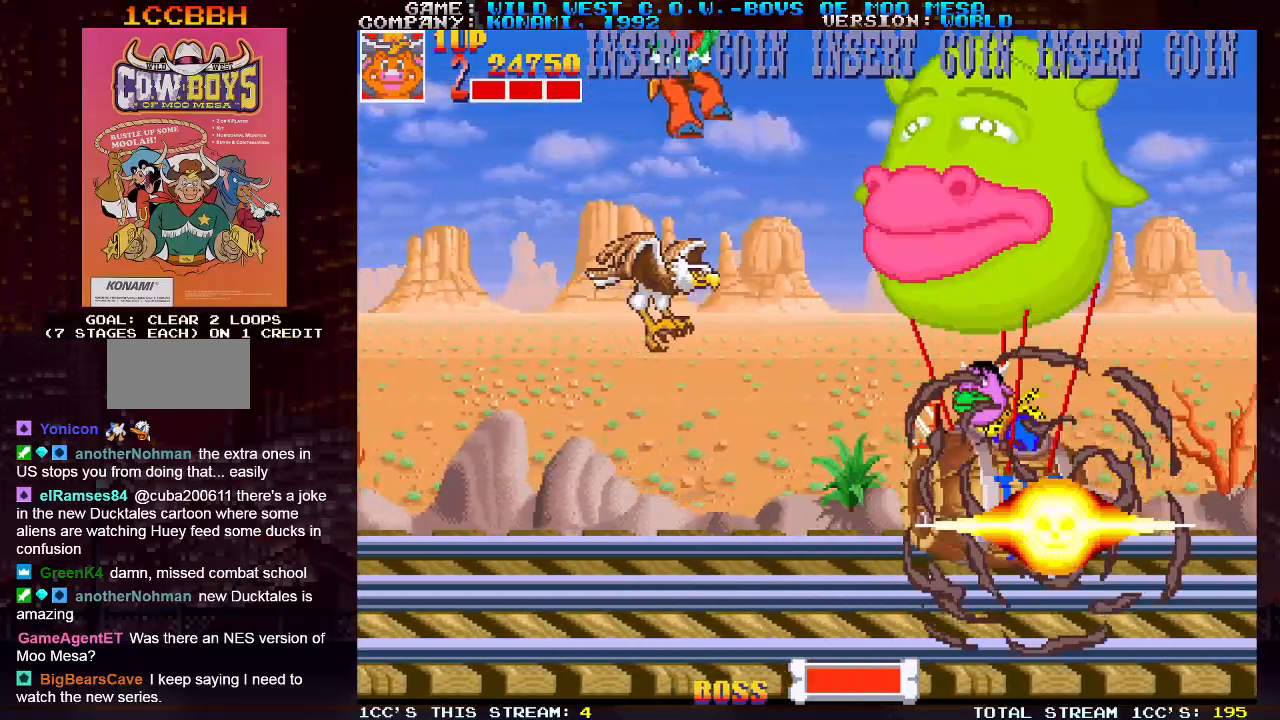
{"buttons": ["TRIANGLE"], "left_stick": "right", "events": [[483, "TRIANGLE", "down"]]}
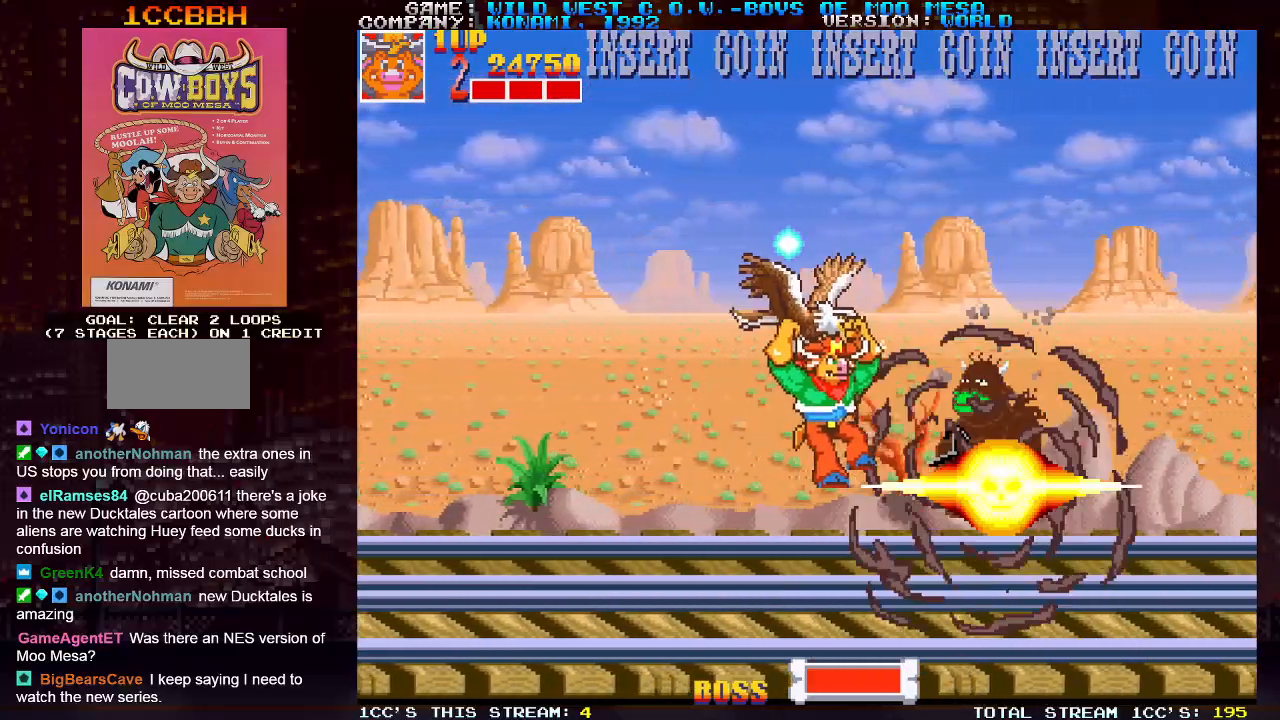
{"buttons": [], "left_stick": "right", "events": [[133, "TRIANGLE", "up"]]}
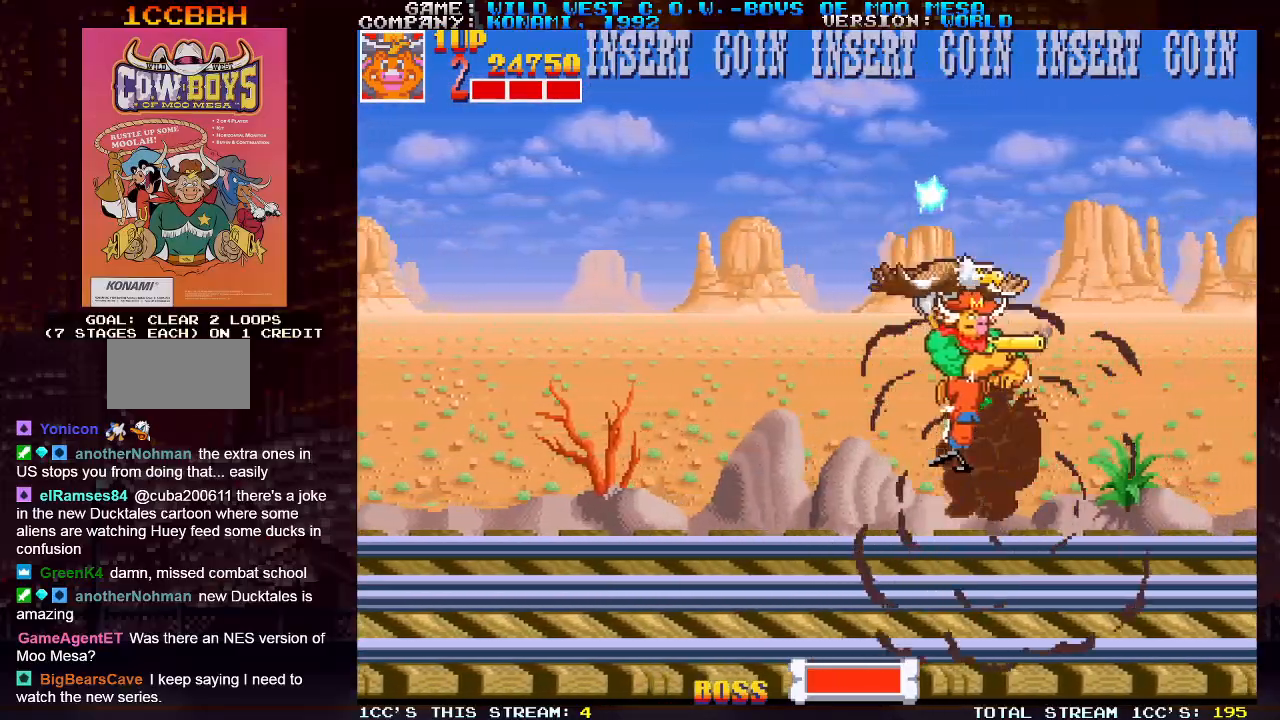
{"buttons": [], "left_stick": "down-left", "events": [[50, "left_stick", "center"], [100, "left_stick", "left"], [133, "TRIANGLE", "down"], [183, "TRIANGLE", "up"], [267, "left_stick", "down-left"]]}
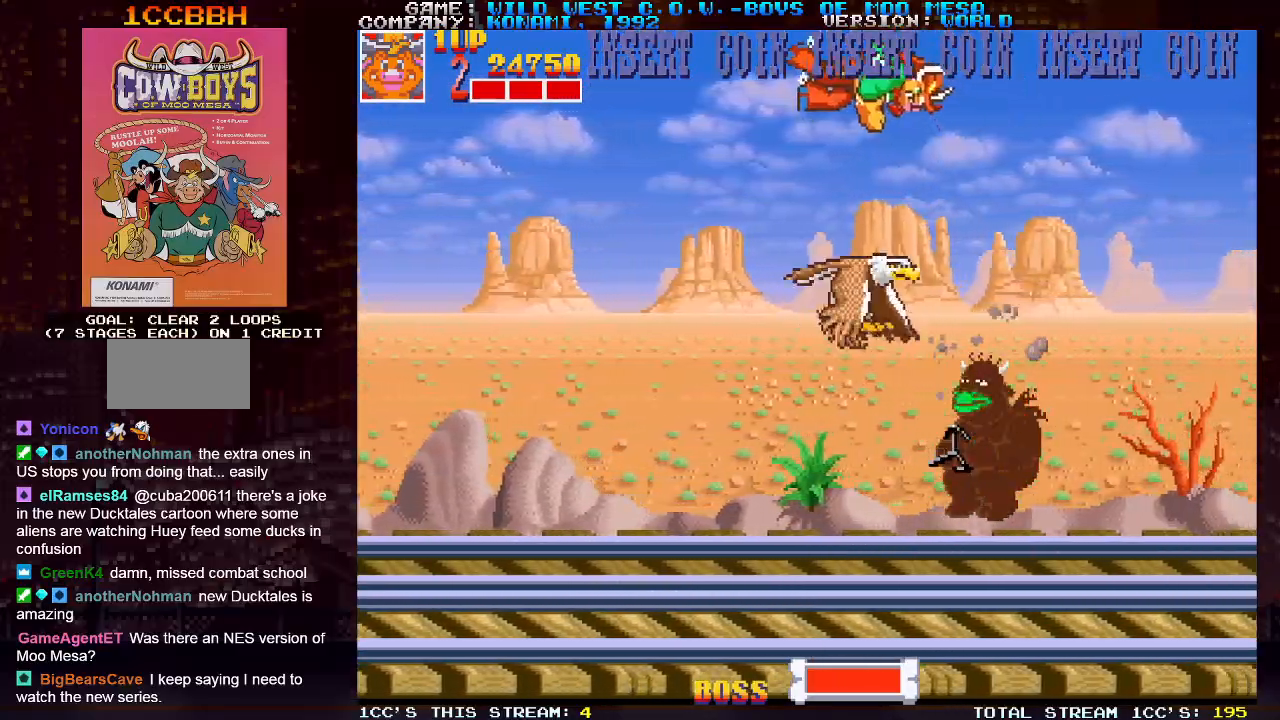
{"buttons": [], "left_stick": "down-left", "events": []}
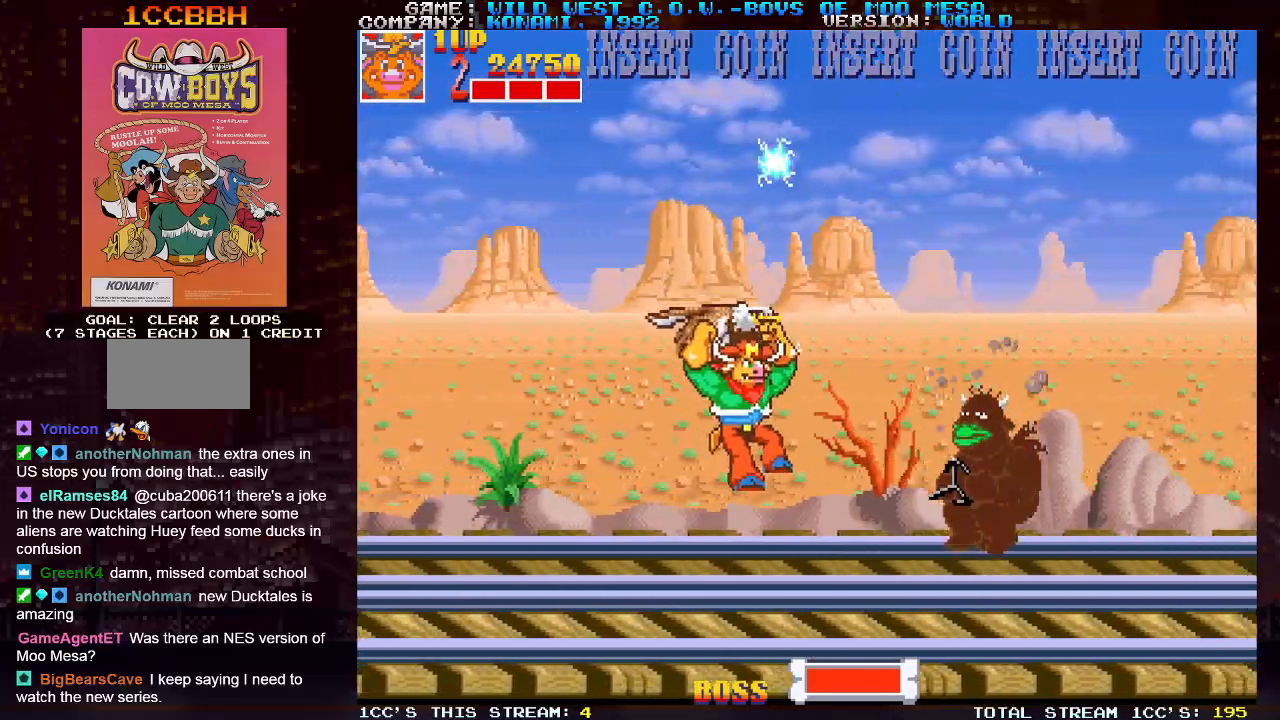
{"buttons": [], "left_stick": "down-left", "events": []}
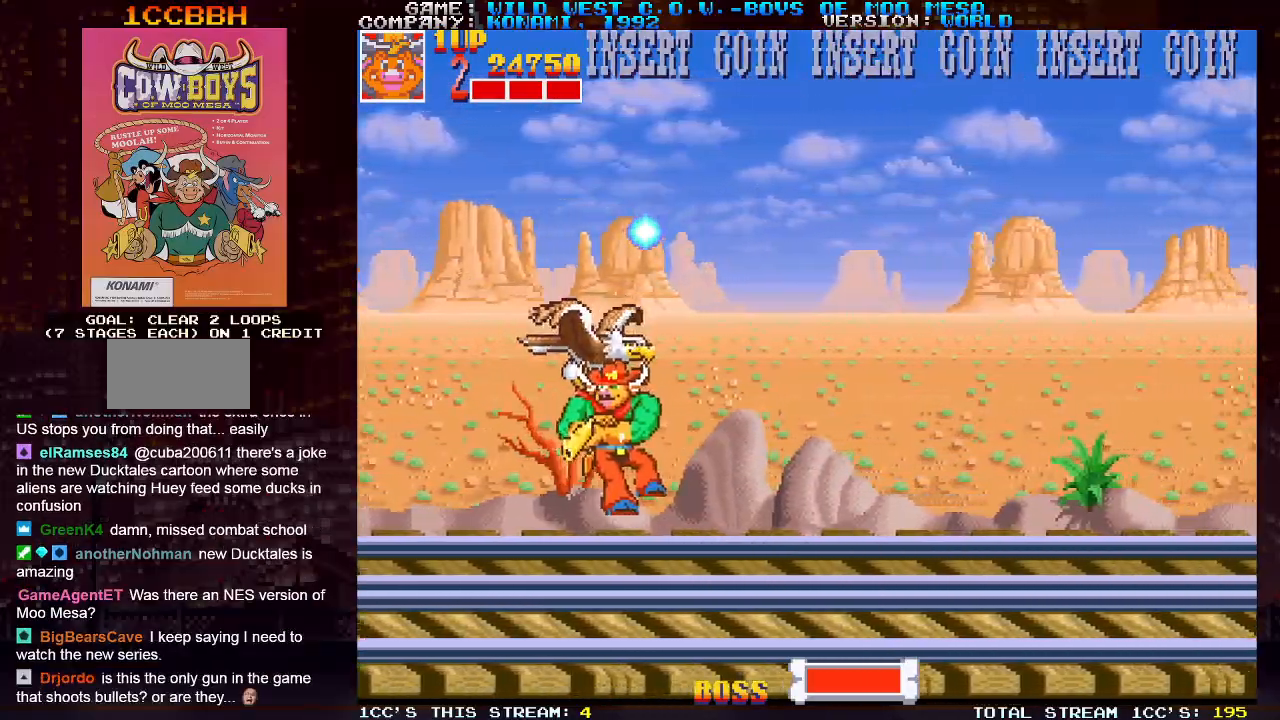
{"buttons": ["TRIANGLE"], "left_stick": "down-left", "events": [[267, "TRIANGLE", "down"]]}
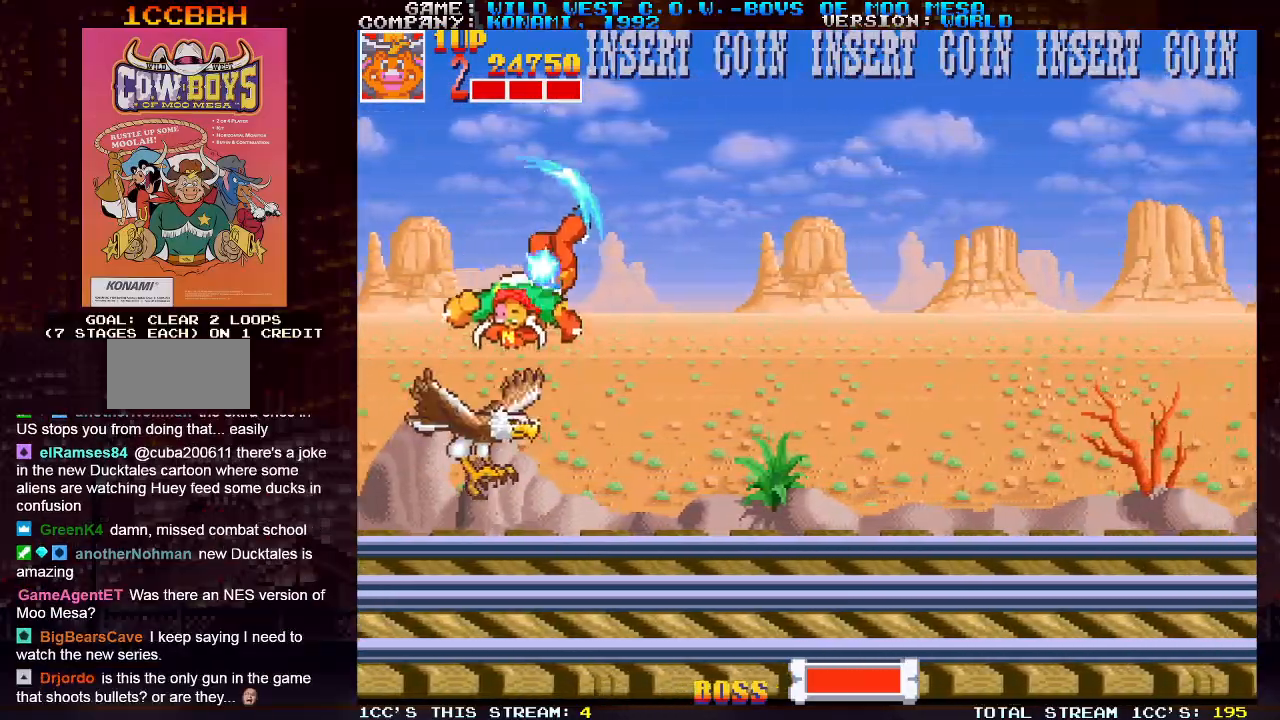
{"buttons": ["TRIANGLE"], "left_stick": "down-left", "events": []}
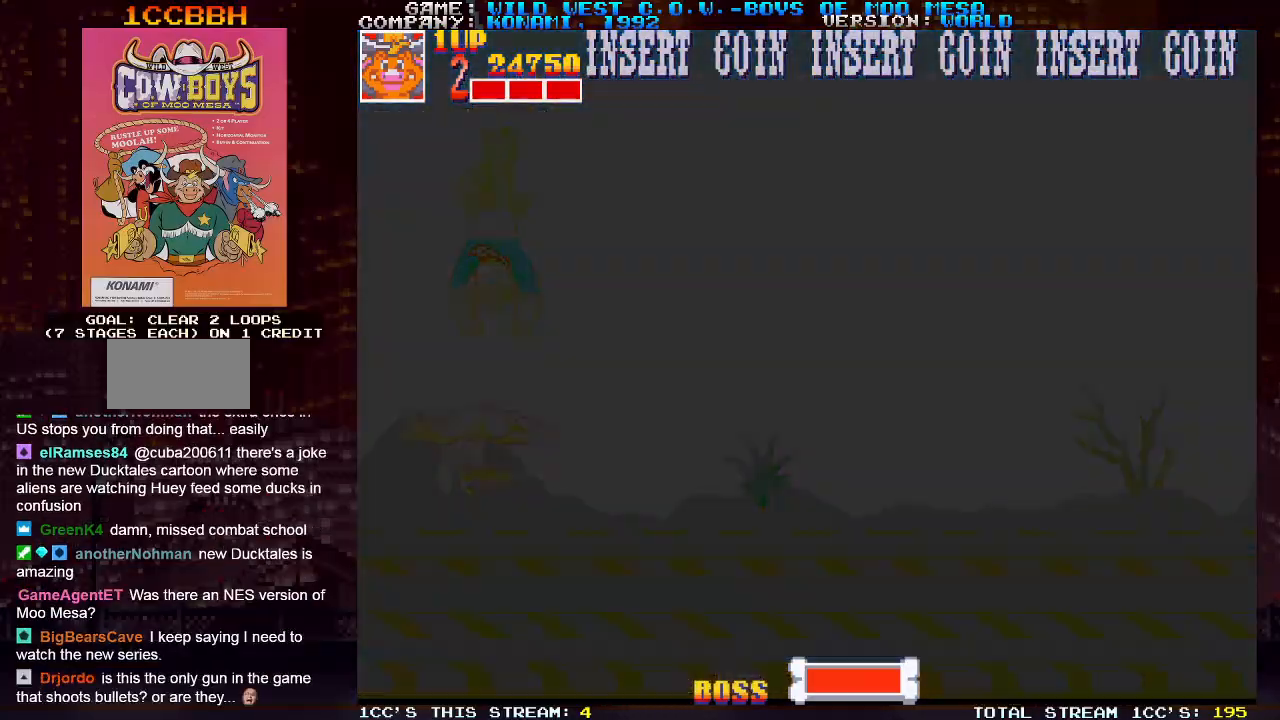
{"buttons": [], "left_stick": "center", "events": [[67, "left_stick", "center"], [83, "TRIANGLE", "up"]]}
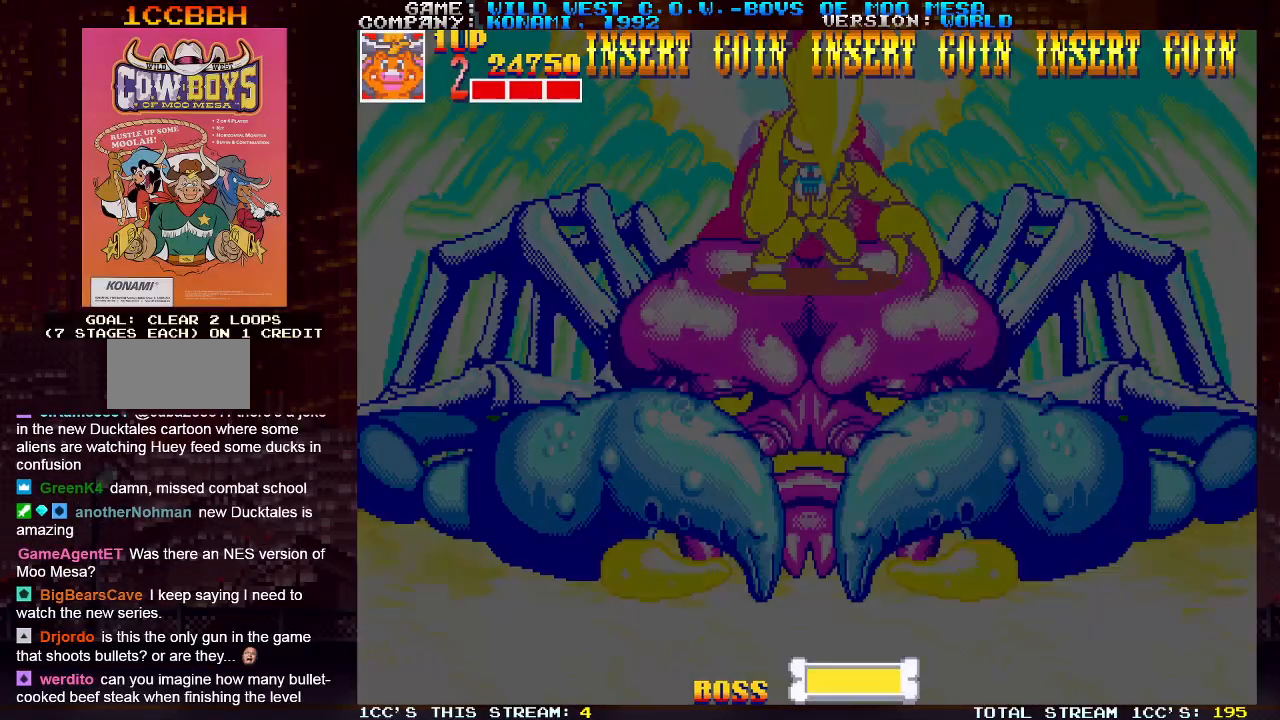
{"buttons": [], "left_stick": "center", "events": []}
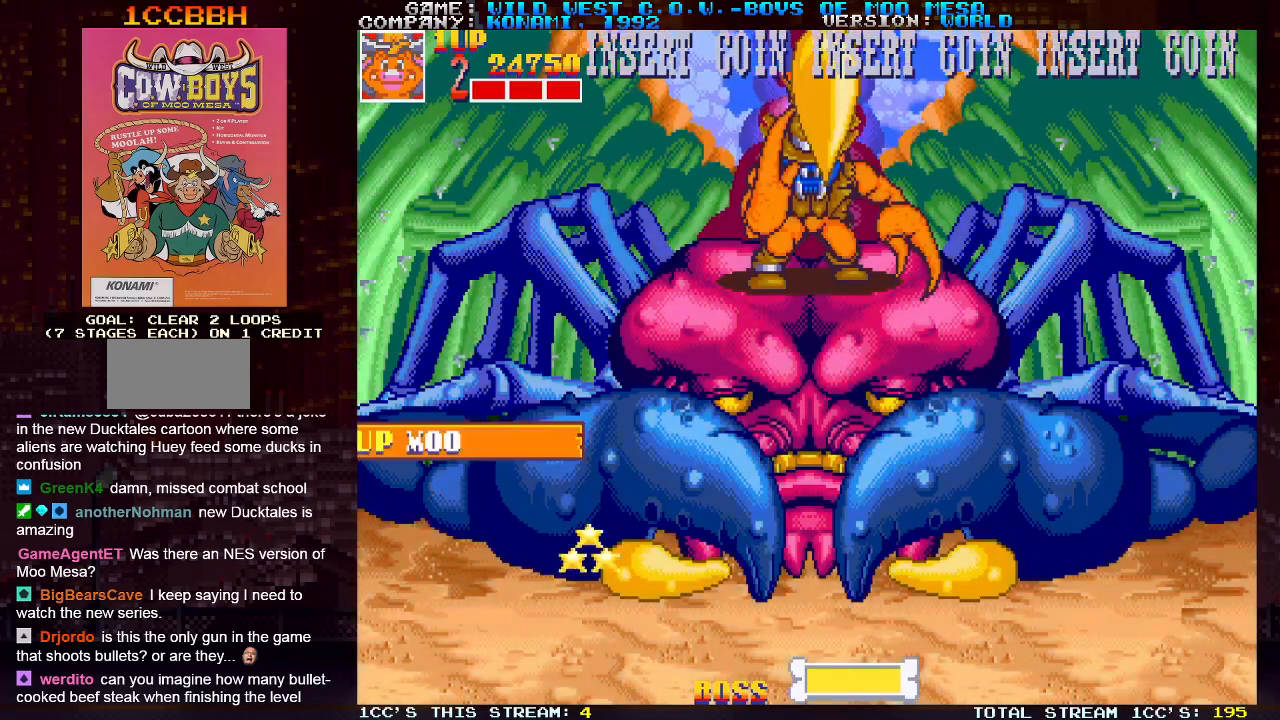
{"buttons": [], "left_stick": "right", "events": [[33, "left_stick", "right"]]}
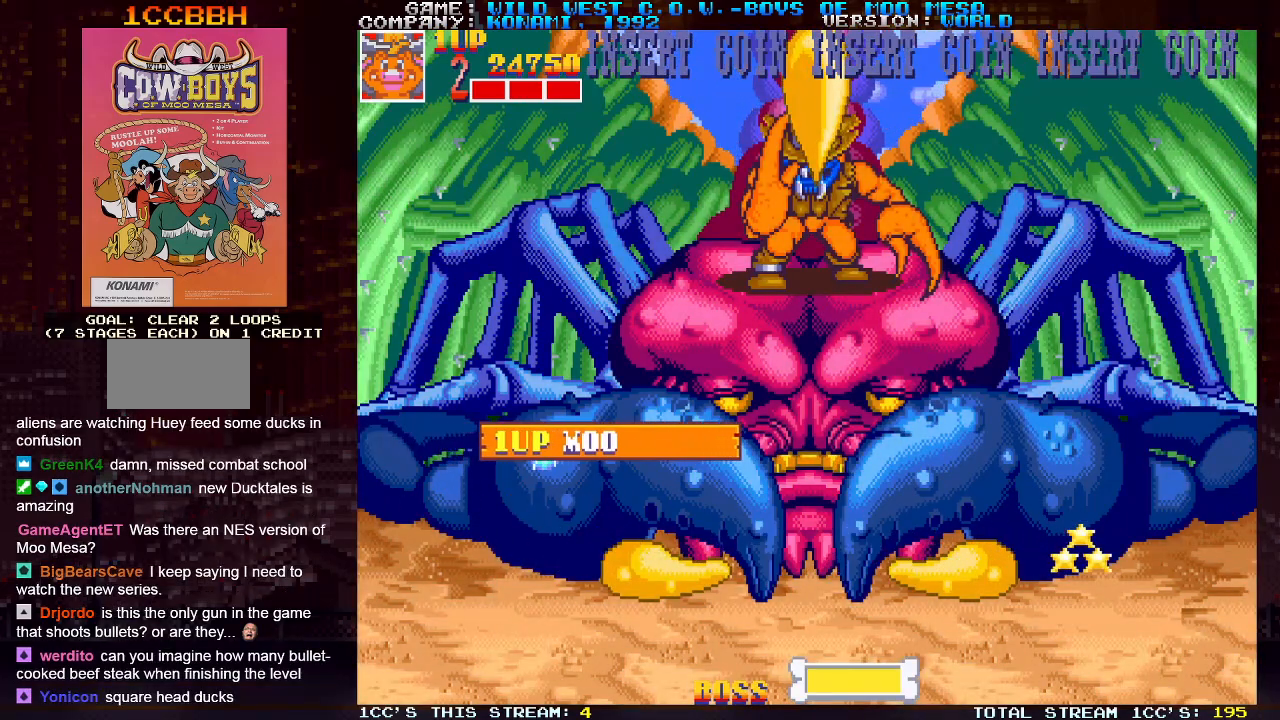
{"buttons": [], "left_stick": "center", "events": [[467, "left_stick", "center"]]}
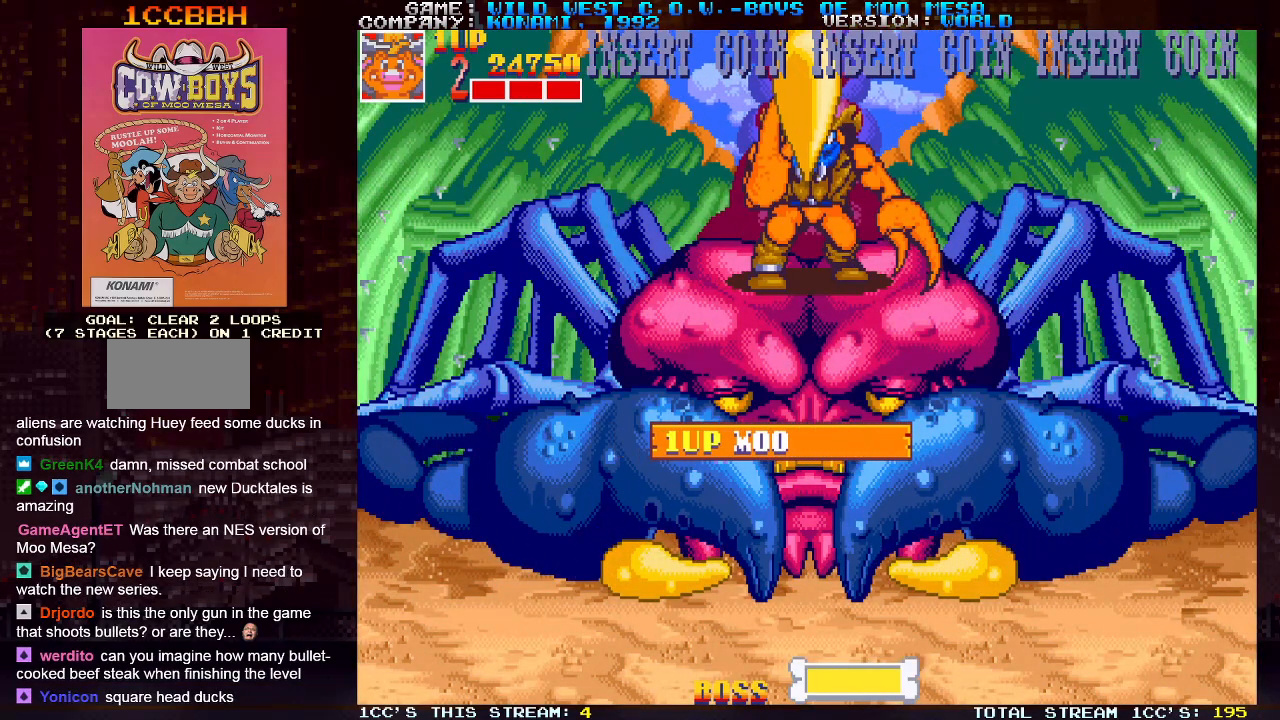
{"buttons": [], "left_stick": "center", "events": []}
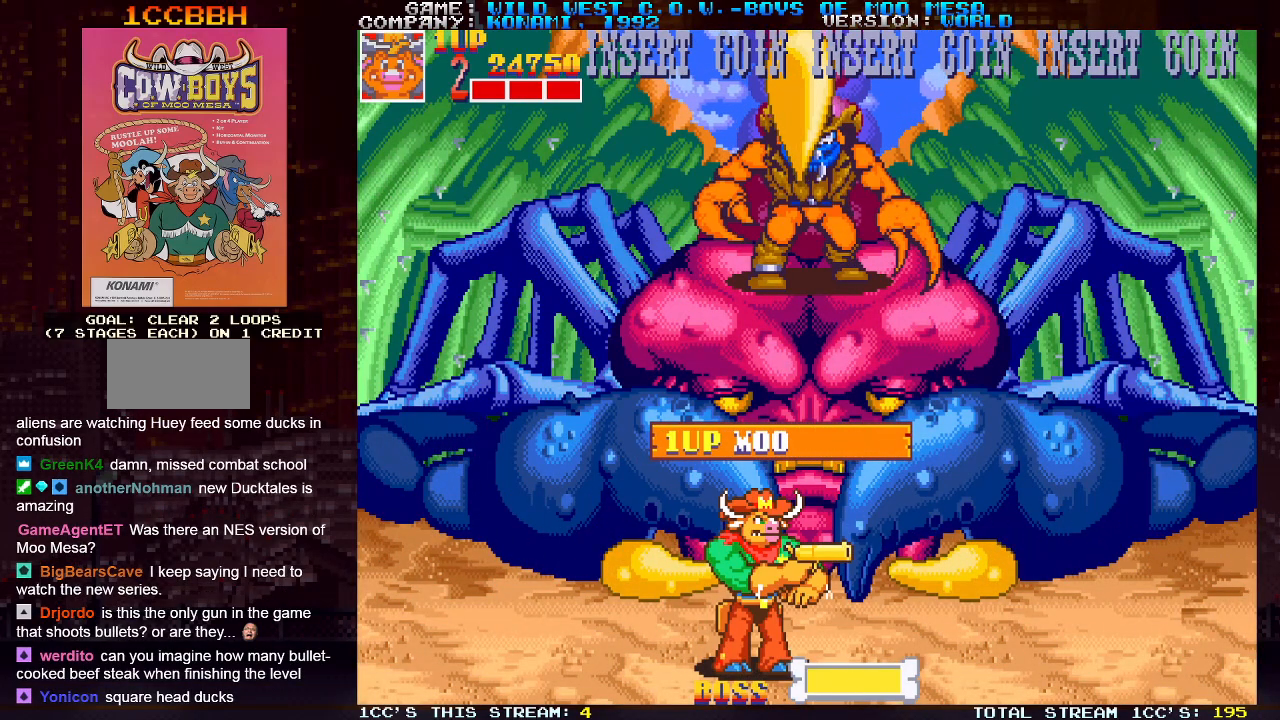
{"buttons": [], "left_stick": "center", "events": []}
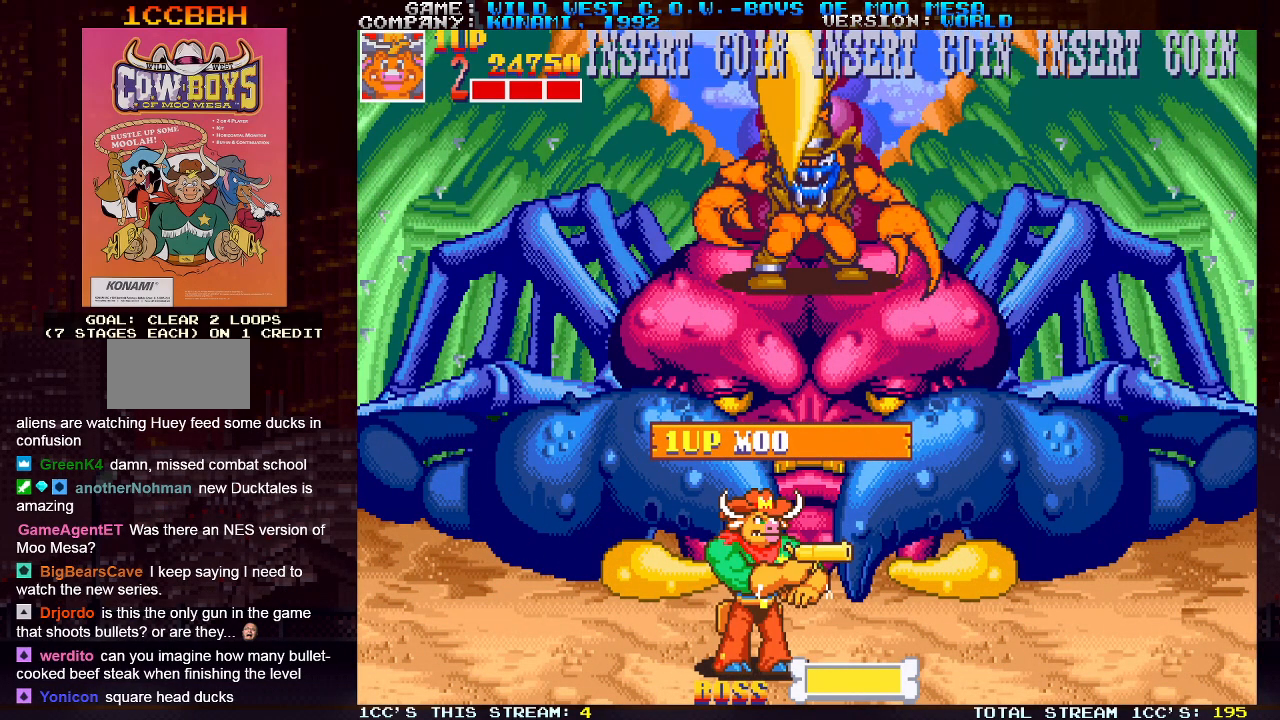
{"buttons": [], "left_stick": "center", "events": []}
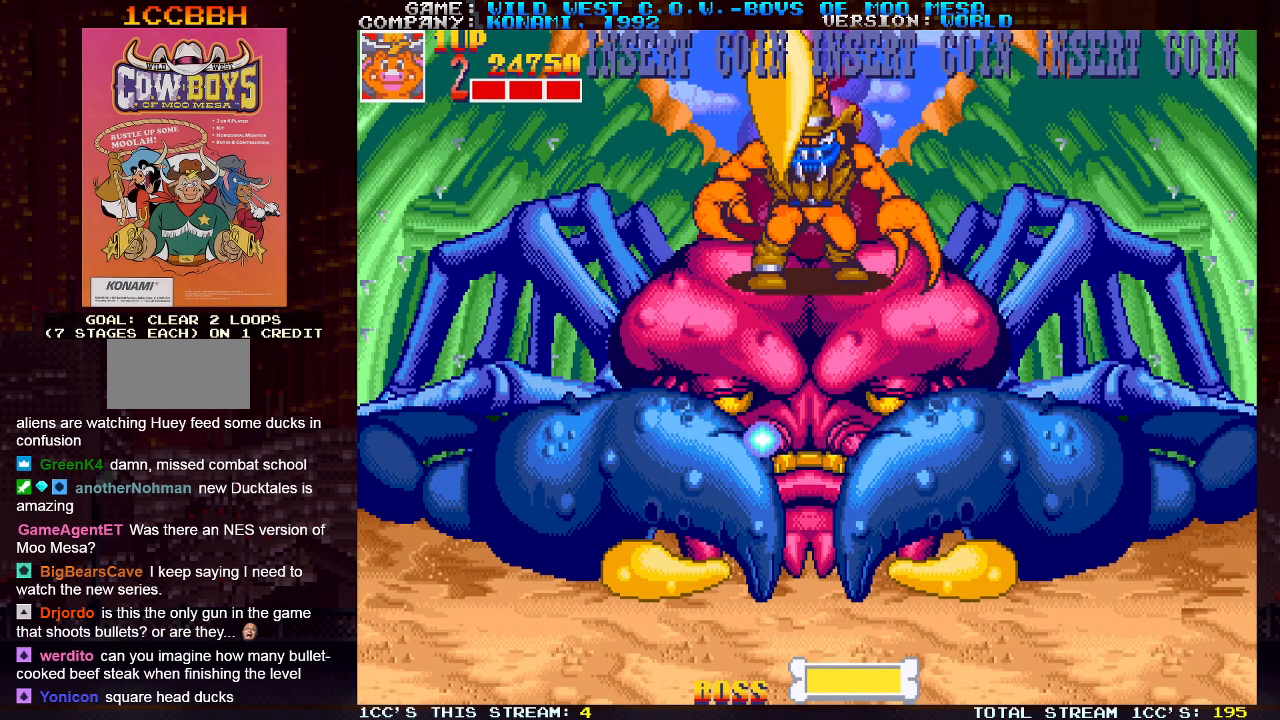
{"buttons": [], "left_stick": "center", "events": []}
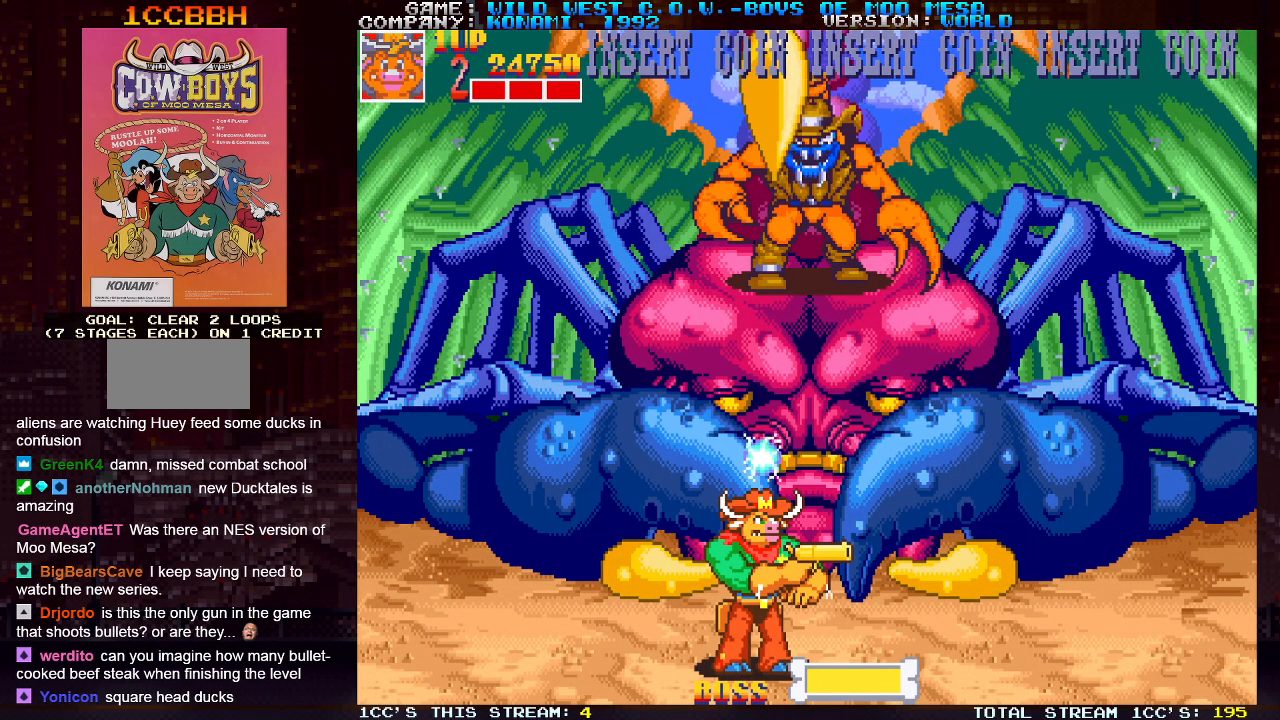
{"buttons": [], "left_stick": "center", "events": [[33, "SQUARE", "down"], [67, "SQUARE", "up"], [150, "SQUARE", "down"], [200, "SQUARE", "up"], [250, "SQUARE", "down"], [367, "SQUARE", "up"]]}
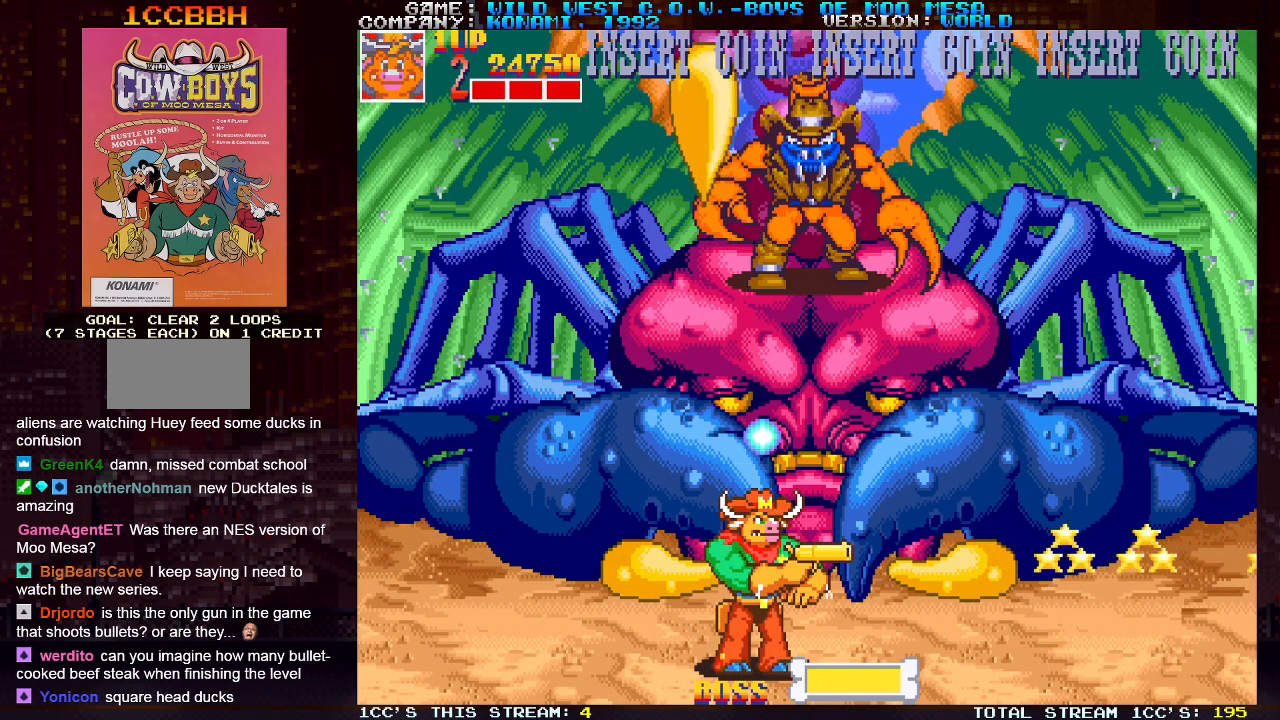
{"buttons": [], "left_stick": "up", "events": [[450, "left_stick", "up"]]}
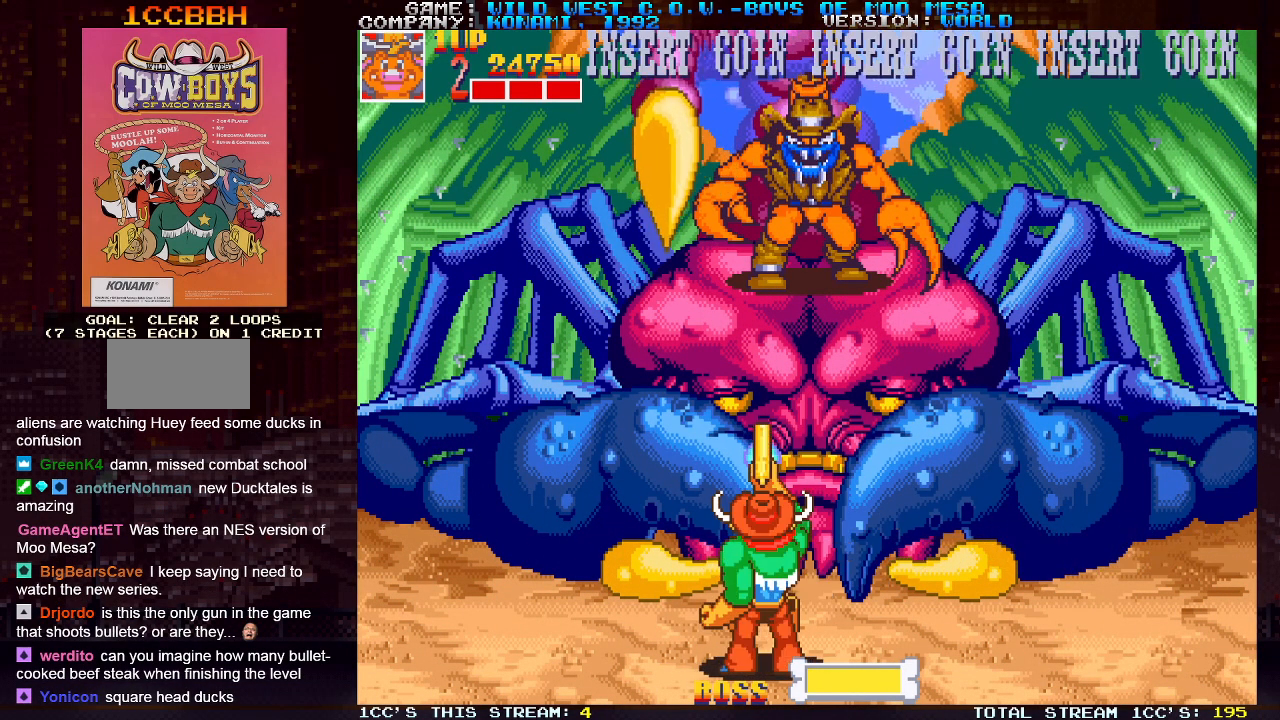
{"buttons": [], "left_stick": "up", "events": [[83, "SQUARE", "down"], [150, "SQUARE", "up"], [183, "SQUARE", "down"], [267, "SQUARE", "up"]]}
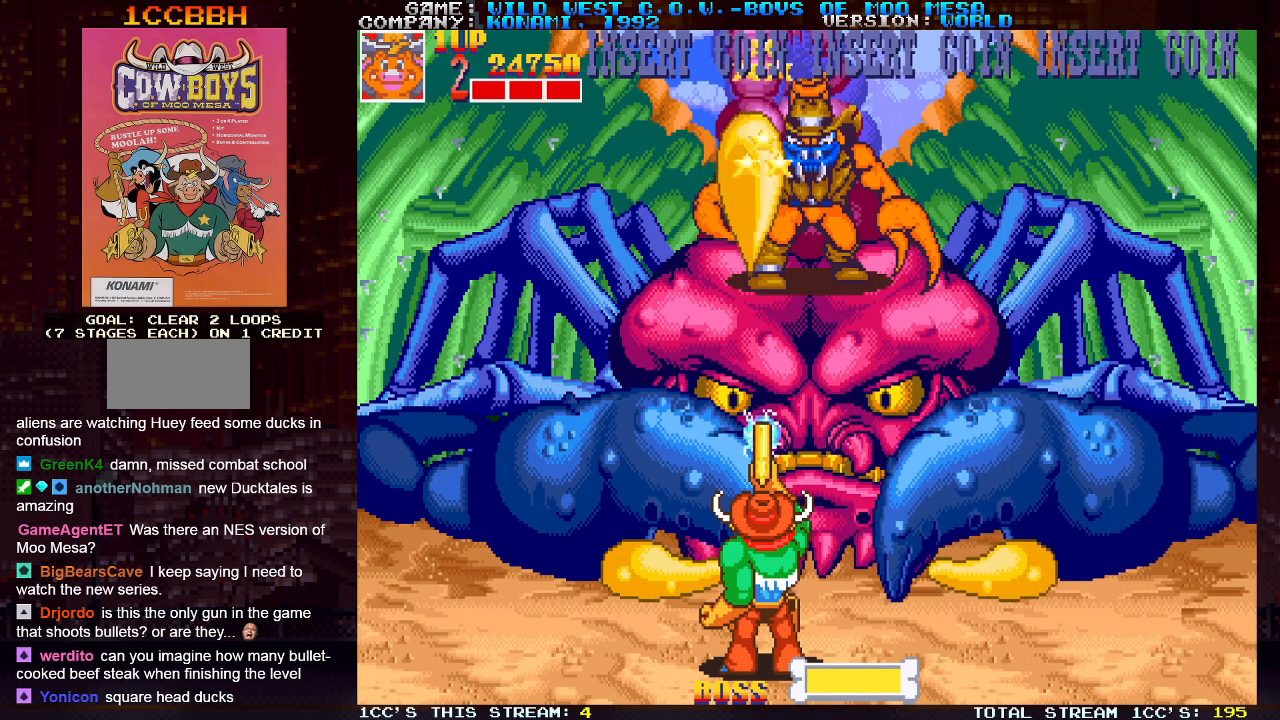
{"buttons": [], "left_stick": "up", "events": []}
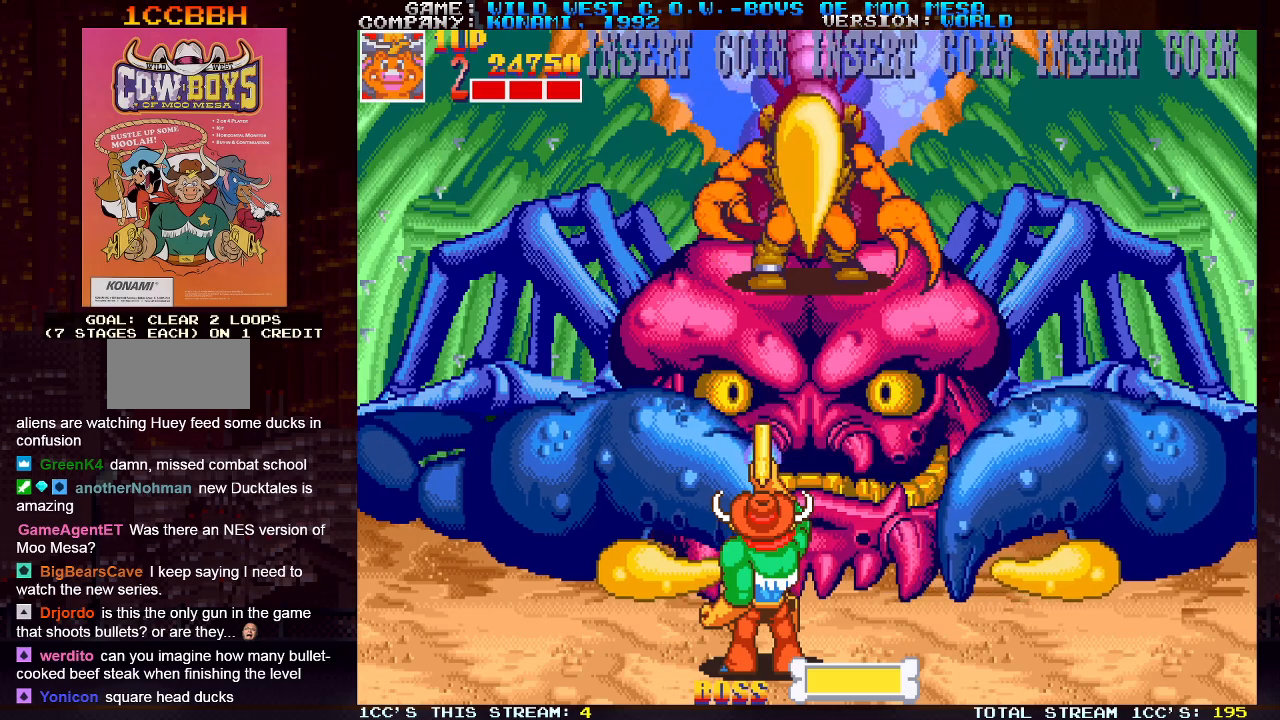
{"buttons": [], "left_stick": "up", "events": []}